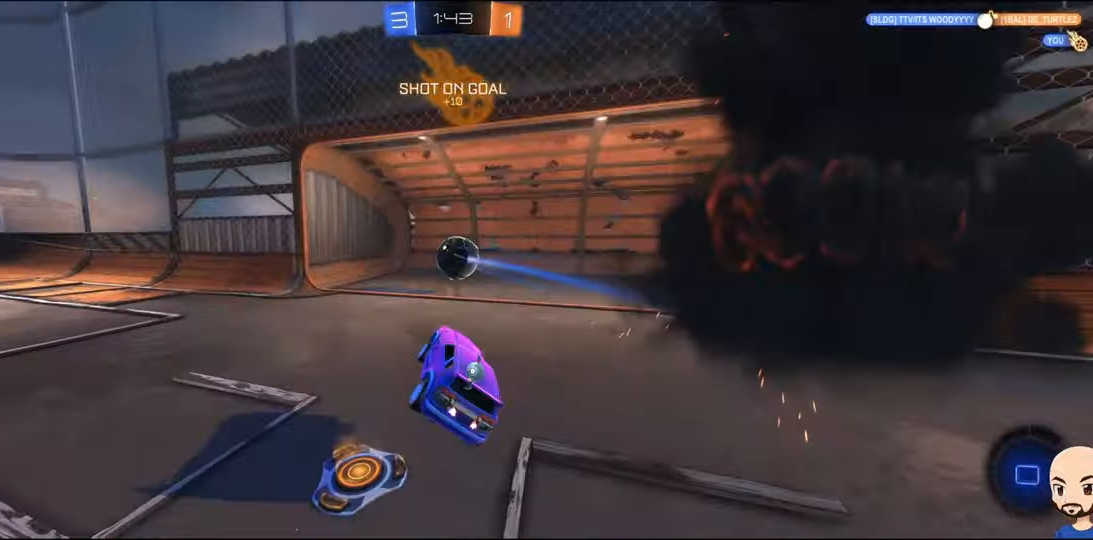
Gameplay with a controller (Xbox layout); each line is a JSON object with the inputs held at the frame after it. "events" lists button and stick changes between this image and that frame as [ms after this image, input, new state], when the widget could be followed in between. Not read: R2.
{"buttons": [], "left_stick": "center", "right_stick": "center", "events": []}
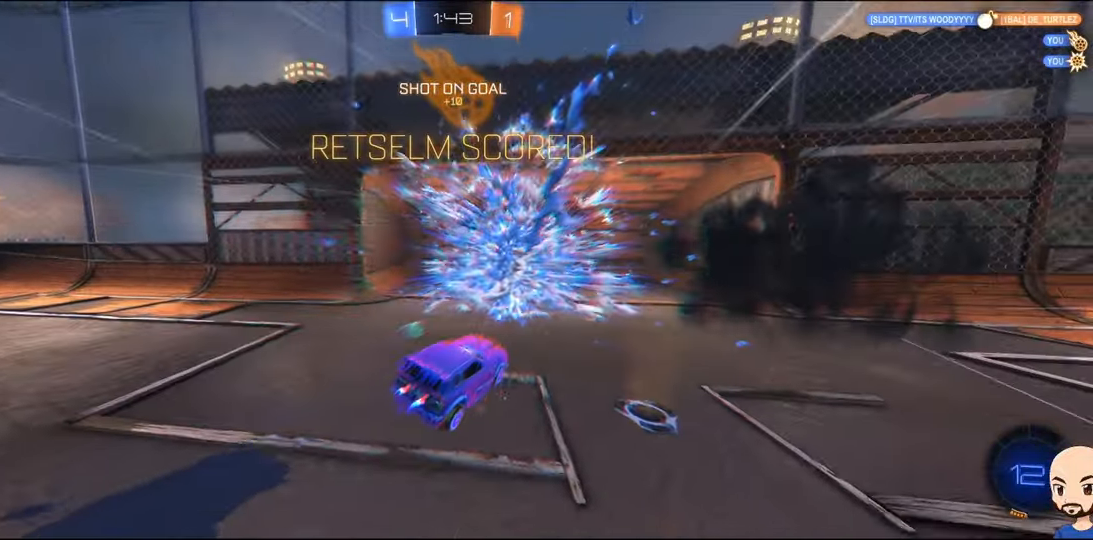
{"buttons": [], "left_stick": "down-right", "right_stick": "center", "events": [[266, "left_stick", "down-right"]]}
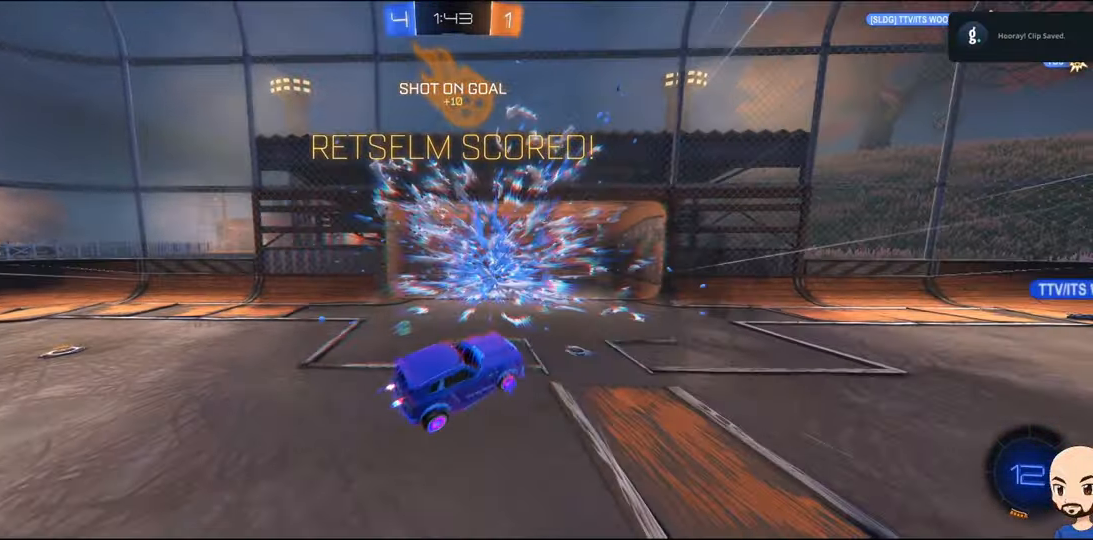
{"buttons": [], "left_stick": "down", "right_stick": "center", "events": [[166, "left_stick", "center"], [233, "left_stick", "down-right"], [483, "left_stick", "down"]]}
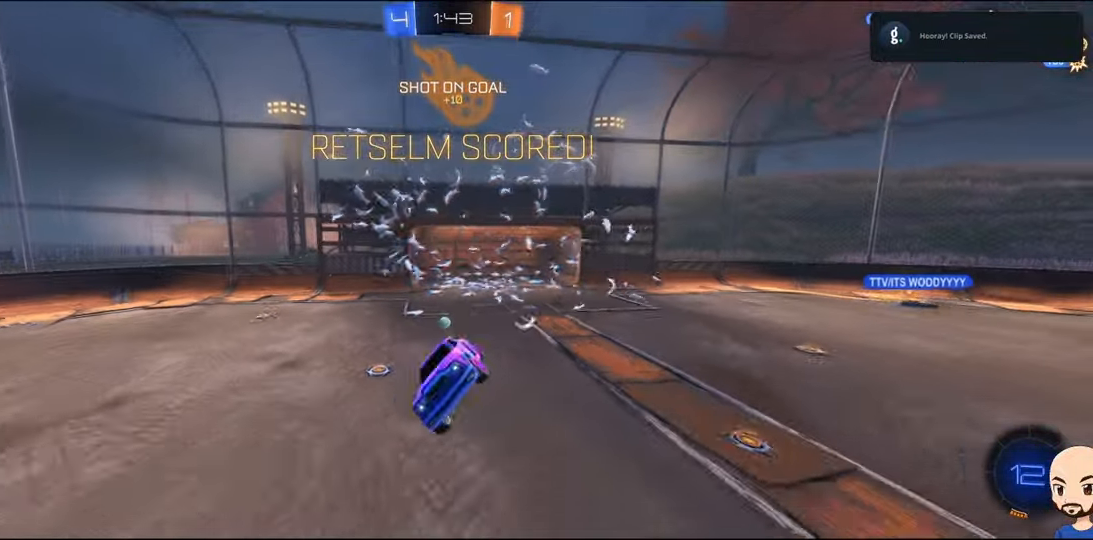
{"buttons": ["A", "B", "R1"], "left_stick": "down", "right_stick": "center", "events": [[383, "R1", "down"], [450, "A", "down"], [483, "B", "down"]]}
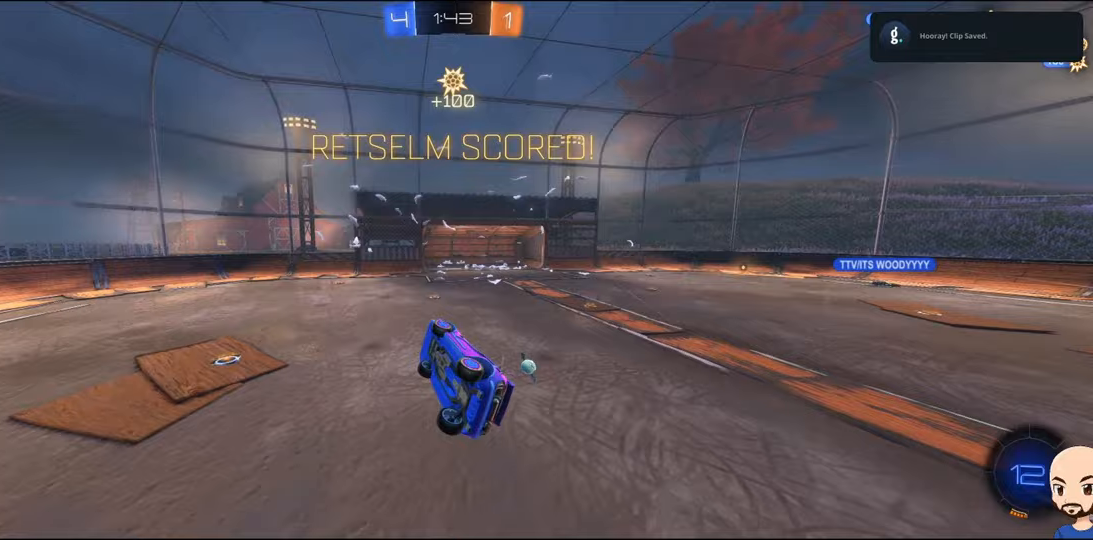
{"buttons": ["B", "R1"], "left_stick": "down", "right_stick": "center", "events": [[450, "A", "up"]]}
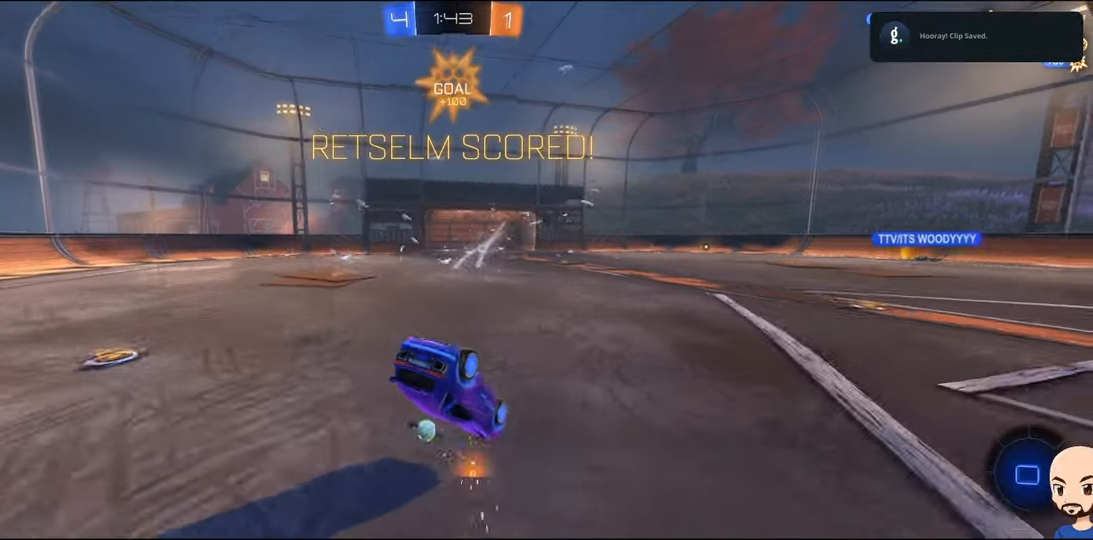
{"buttons": ["A", "L1"], "left_stick": "up-left", "right_stick": "center", "events": [[100, "B", "up"], [167, "R1", "up"], [400, "left_stick", "center"], [450, "A", "down"], [500, "L1", "down"], [500, "left_stick", "up-left"]]}
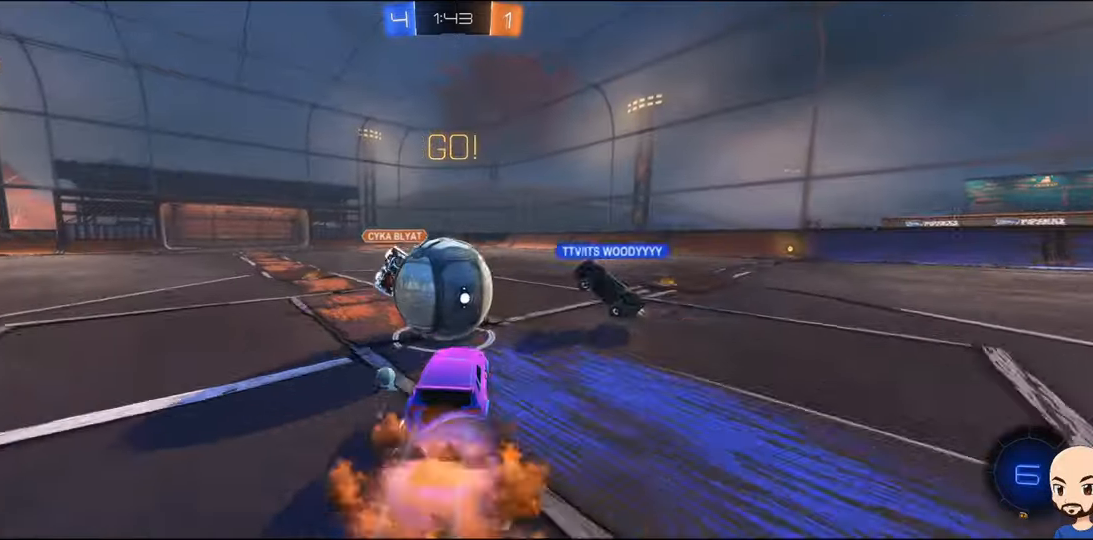
{"buttons": ["L1"], "left_stick": "up-left", "right_stick": "center", "events": [[33, "A", "up"], [83, "A", "down"], [100, "L3", "down"], [250, "A", "up"], [467, "L3", "up"]]}
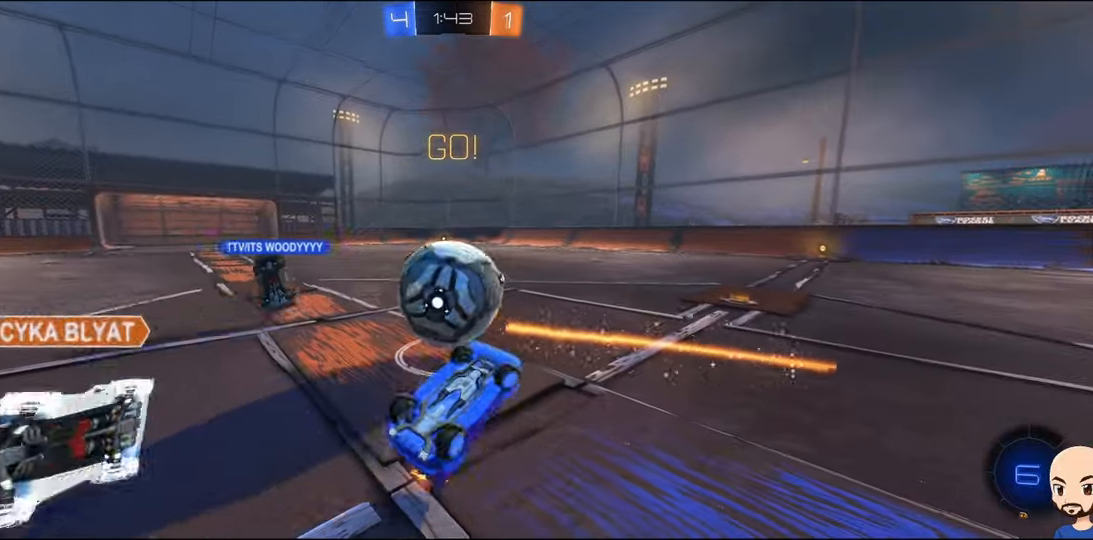
{"buttons": [], "left_stick": "center", "right_stick": "center", "events": [[217, "L1", "up"], [333, "left_stick", "left"], [467, "left_stick", "center"]]}
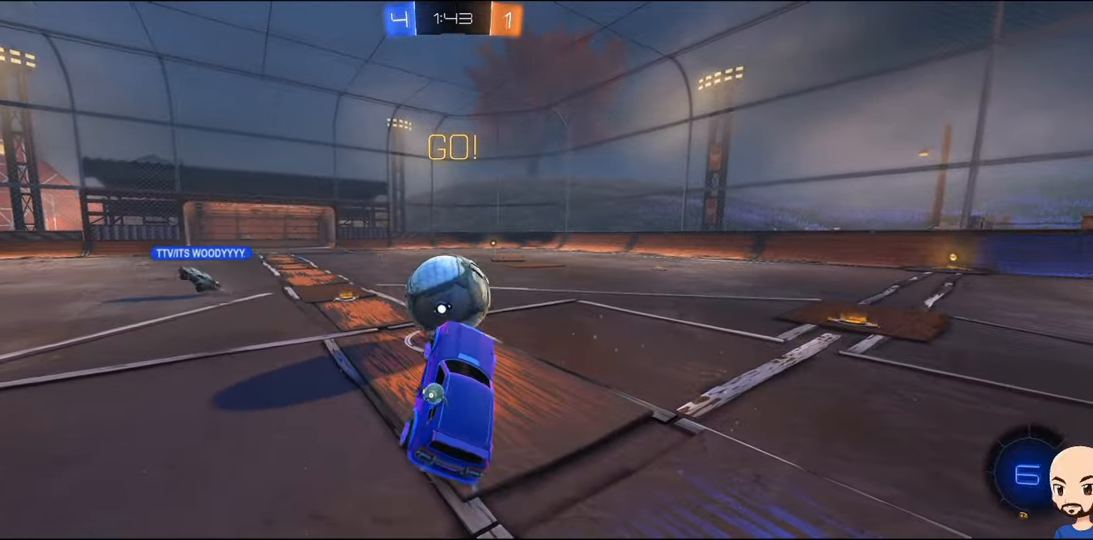
{"buttons": [], "left_stick": "right", "right_stick": "center", "events": [[400, "left_stick", "right"]]}
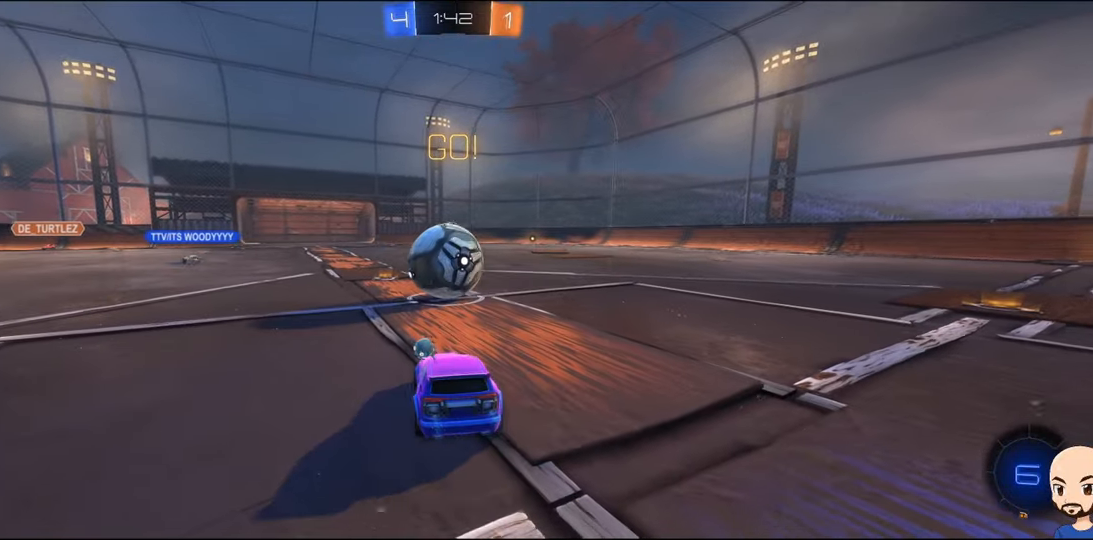
{"buttons": [], "left_stick": "center", "right_stick": "center", "events": [[17, "left_stick", "center"]]}
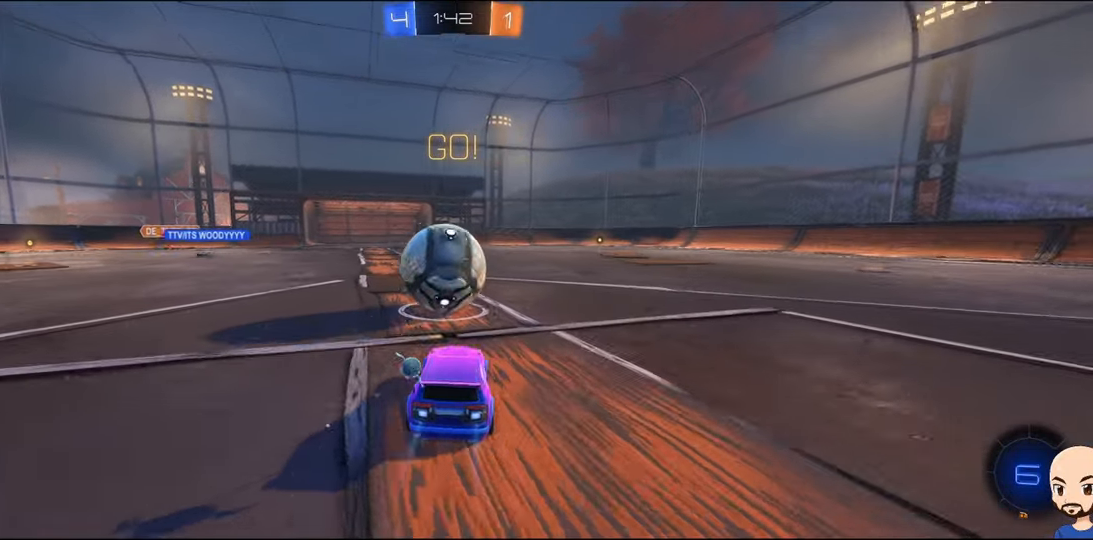
{"buttons": ["B"], "left_stick": "center", "right_stick": "center", "events": [[17, "left_stick", "left"], [33, "Y", "down"], [100, "left_stick", "center"], [133, "Y", "up"], [333, "B", "down"], [350, "left_stick", "left"], [450, "left_stick", "center"]]}
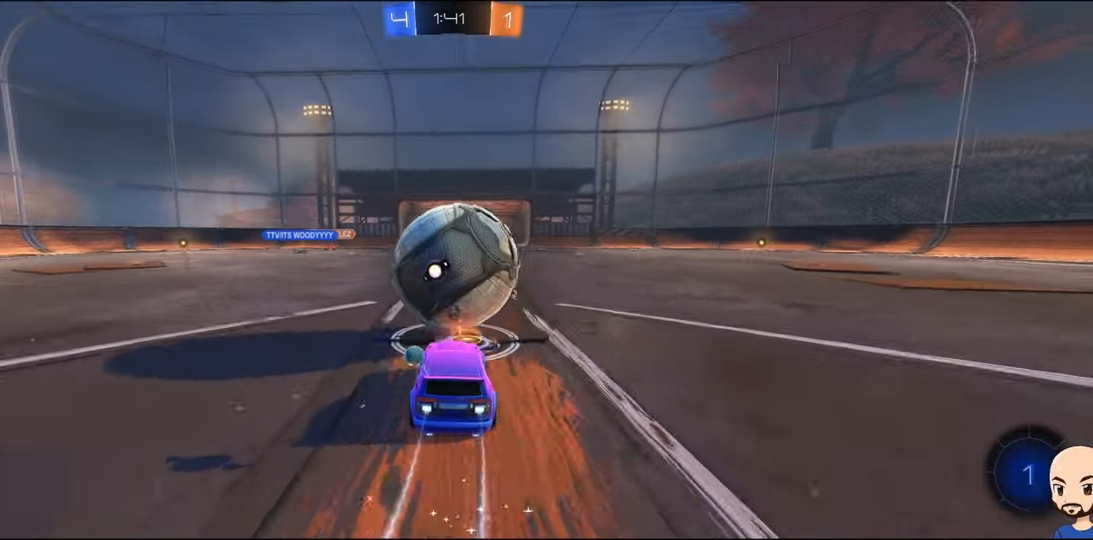
{"buttons": ["B"], "left_stick": "center", "right_stick": "center", "events": []}
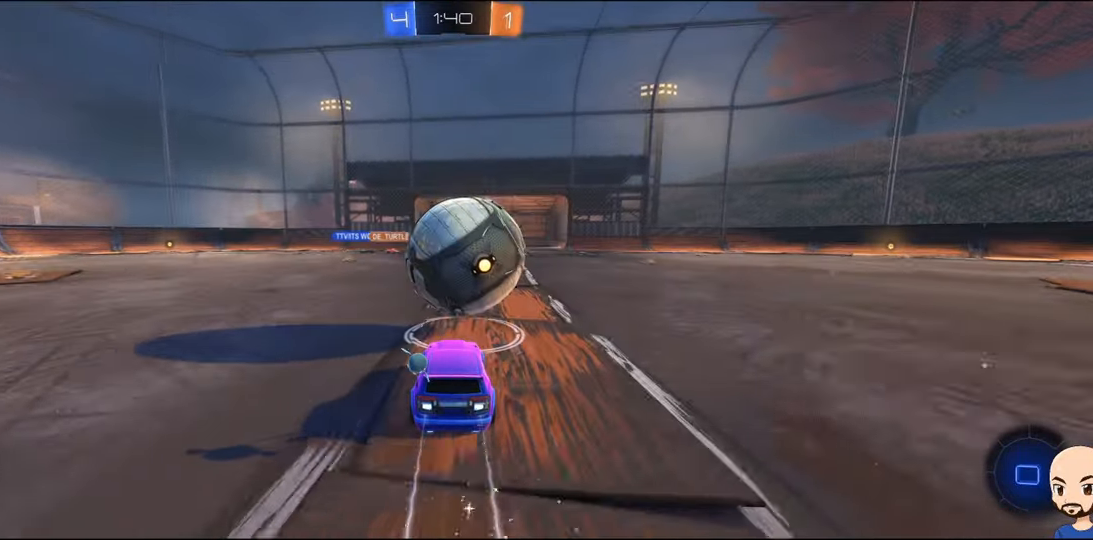
{"buttons": ["A", "B"], "left_stick": "up", "right_stick": "center", "events": [[367, "left_stick", "up-left"], [400, "A", "down"], [433, "left_stick", "up"]]}
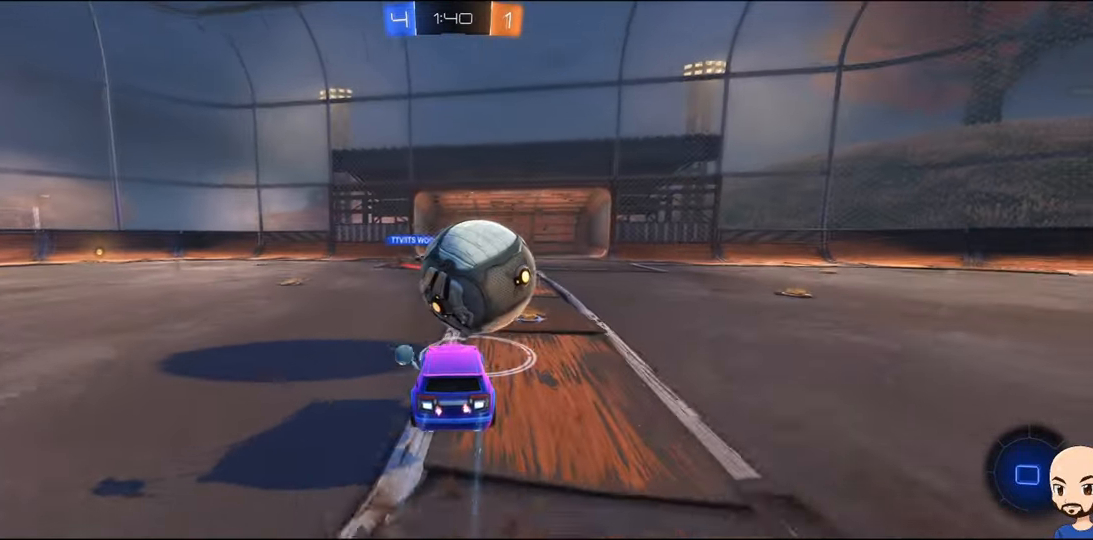
{"buttons": [], "left_stick": "center", "right_stick": "center", "events": [[17, "A", "up"], [33, "L3", "down"], [67, "A", "down"], [117, "L3", "up"], [150, "left_stick", "up-right"], [233, "A", "up"], [283, "B", "up"], [367, "left_stick", "center"]]}
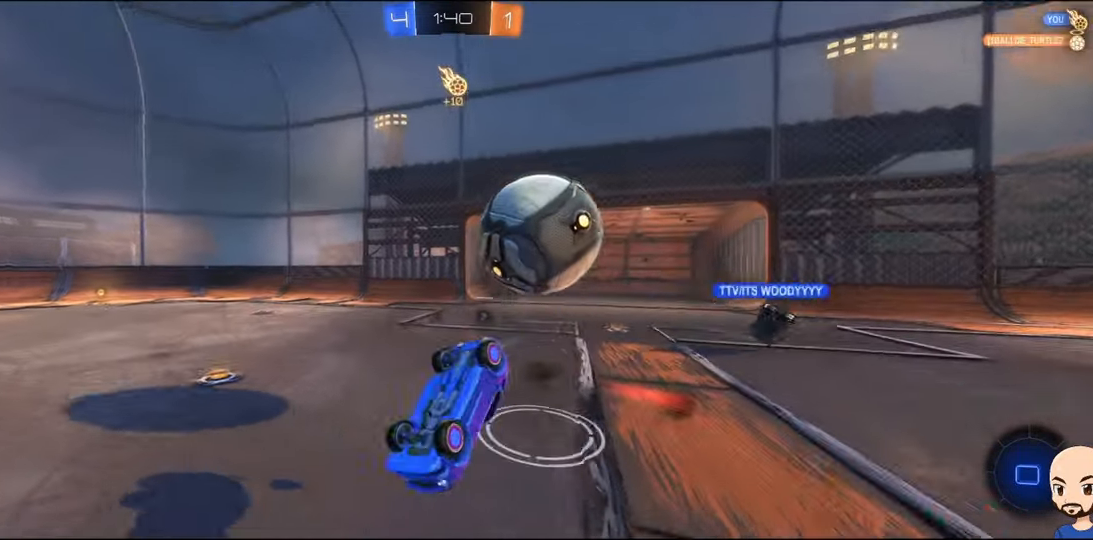
{"buttons": [], "left_stick": "center", "right_stick": "center", "events": [[267, "Y", "down"], [267, "left_stick", "up"], [317, "R1", "down"], [434, "Y", "up"], [467, "R1", "up"], [500, "left_stick", "center"]]}
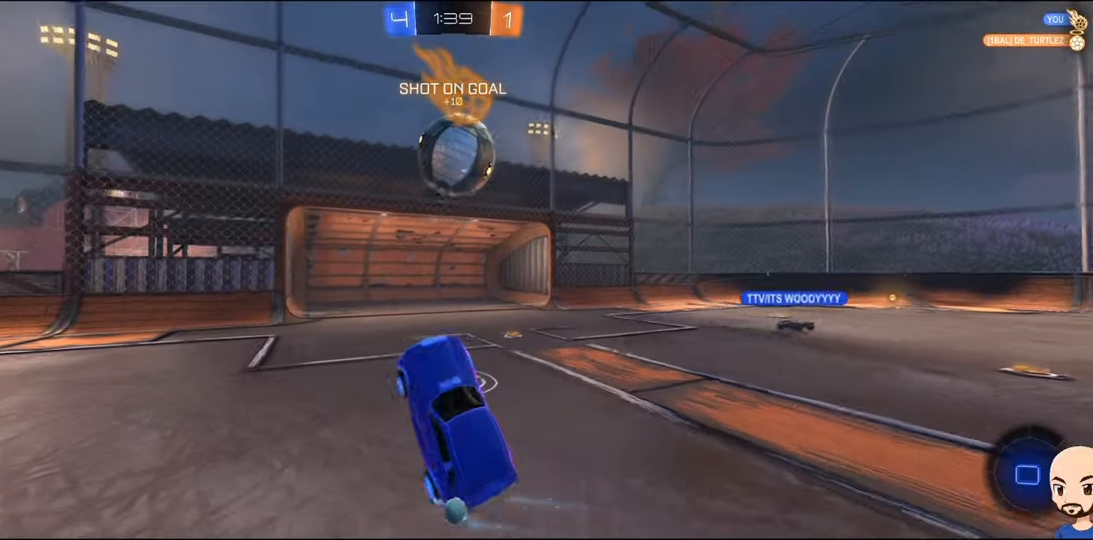
{"buttons": [], "left_stick": "right", "right_stick": "center", "events": [[234, "L2", "down"], [334, "left_stick", "right"], [467, "L2", "up"]]}
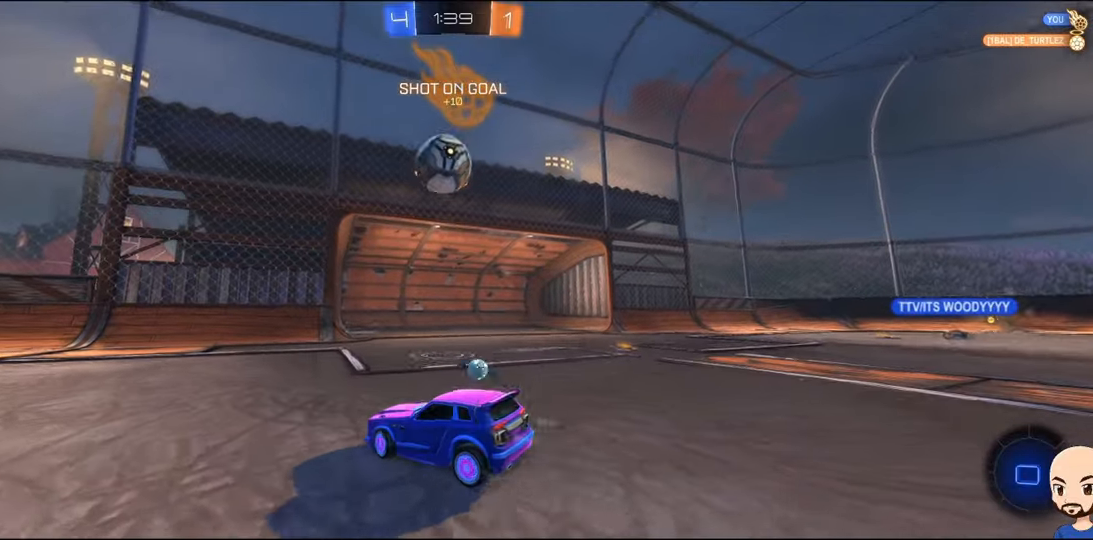
{"buttons": [], "left_stick": "up-left", "right_stick": "center", "events": [[100, "left_stick", "center"], [434, "left_stick", "up-left"]]}
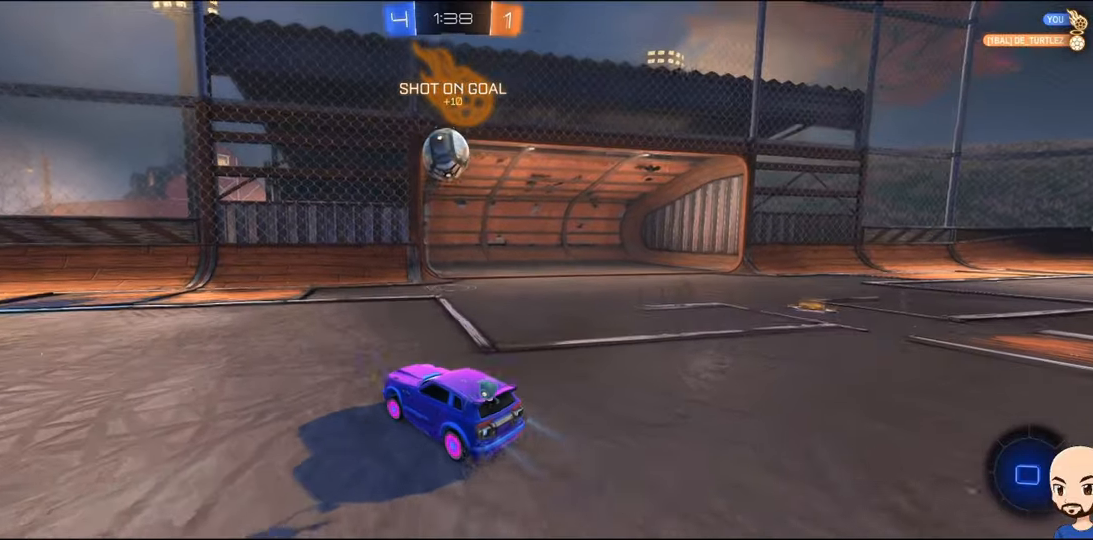
{"buttons": [], "left_stick": "right", "right_stick": "center", "events": [[34, "left_stick", "center"], [184, "left_stick", "right"]]}
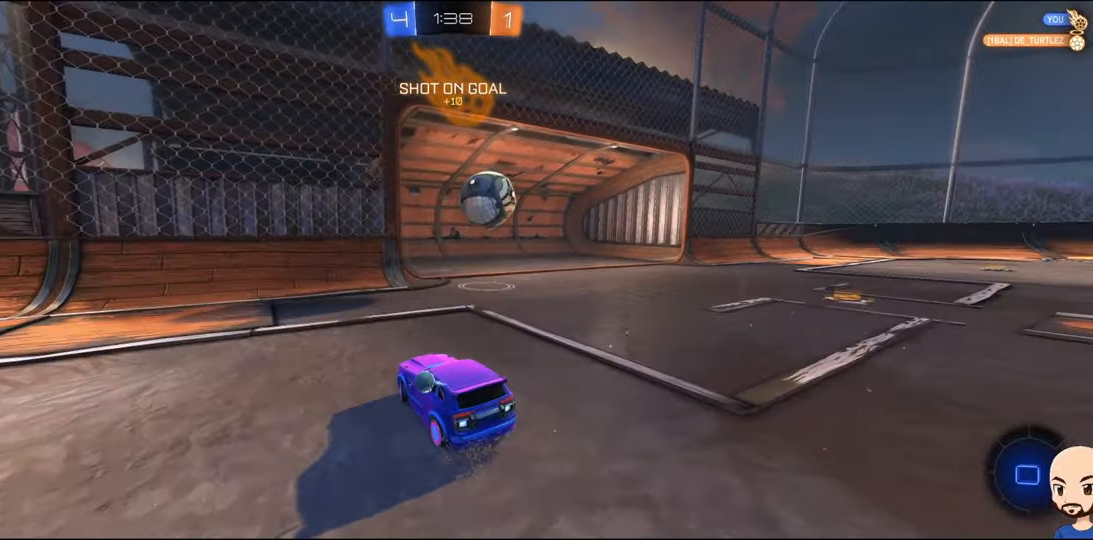
{"buttons": [], "left_stick": "right", "right_stick": "center", "events": [[34, "R1", "down"], [150, "R1", "up"]]}
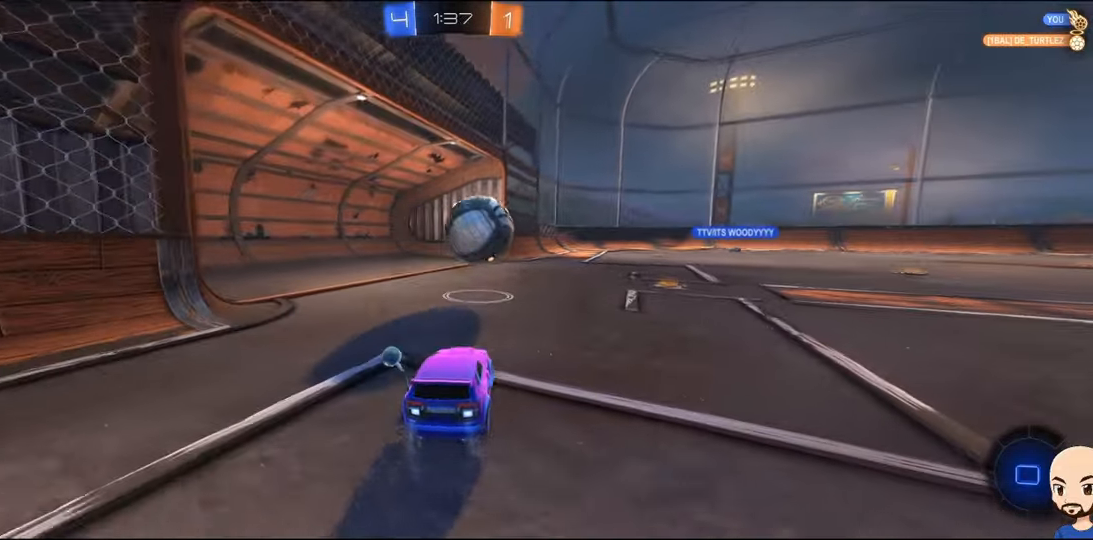
{"buttons": ["B"], "left_stick": "center", "right_stick": "center", "events": [[134, "B", "down"], [317, "left_stick", "center"]]}
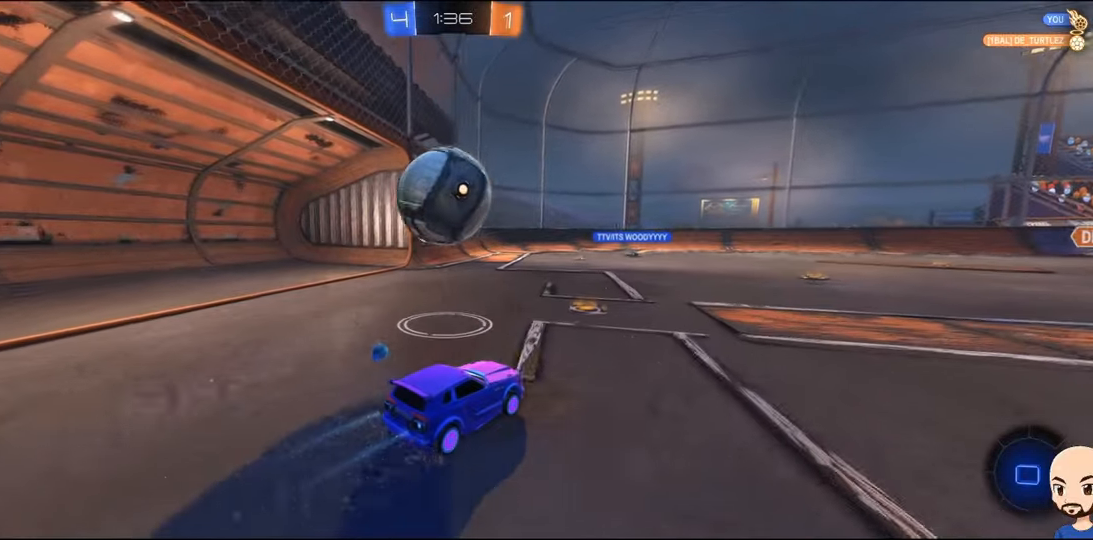
{"buttons": ["A", "B", "L1", "L3"], "left_stick": "left", "right_stick": "center", "events": [[267, "left_stick", "left"], [334, "A", "down"], [367, "L1", "down"], [367, "L3", "down"], [400, "A", "up"], [450, "A", "down"]]}
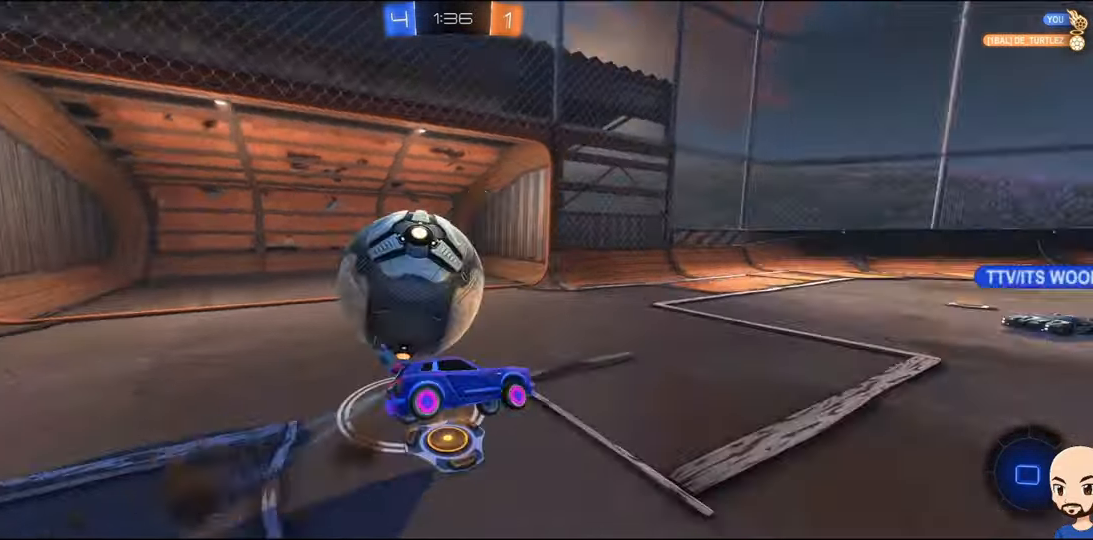
{"buttons": [], "left_stick": "center", "right_stick": "center", "events": [[117, "A", "up"], [150, "B", "up"], [184, "L3", "up"], [250, "L1", "up"], [267, "left_stick", "center"]]}
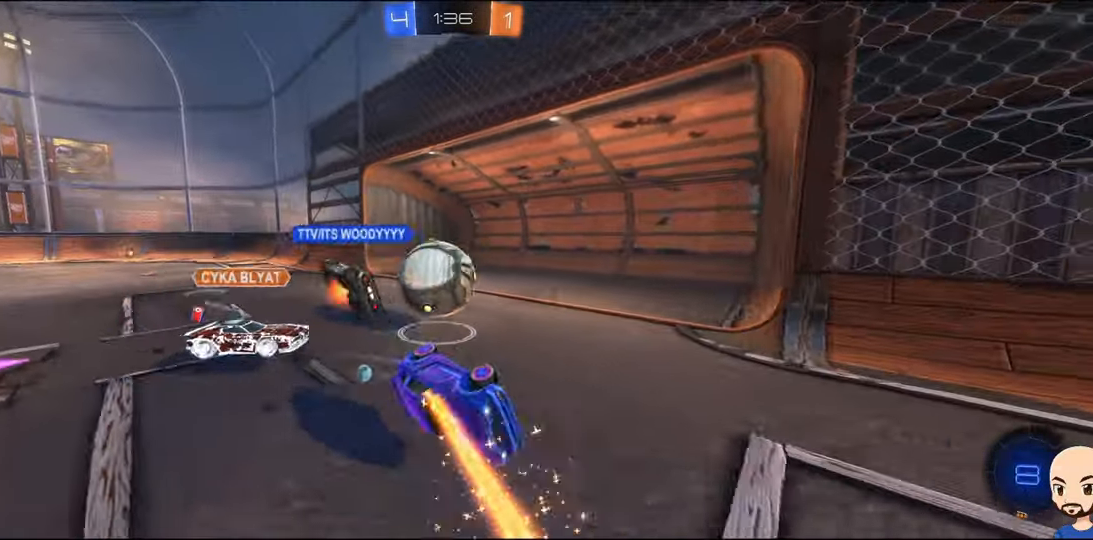
{"buttons": [], "left_stick": "center", "right_stick": "center", "events": []}
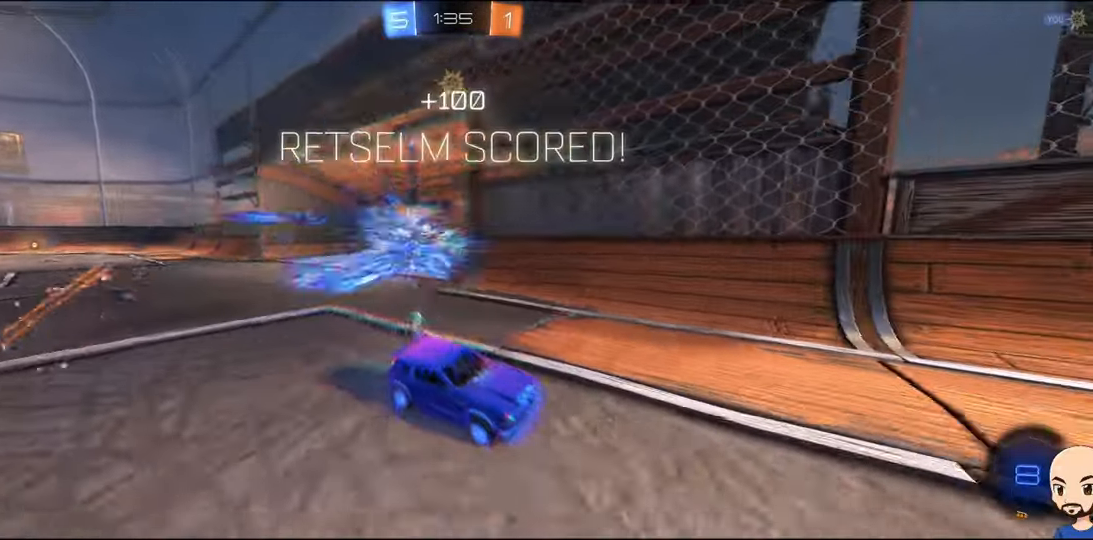
{"buttons": [], "left_stick": "down", "right_stick": "center", "events": [[117, "Y", "down"], [150, "left_stick", "right"], [200, "Y", "up"], [284, "left_stick", "center"], [450, "left_stick", "down"]]}
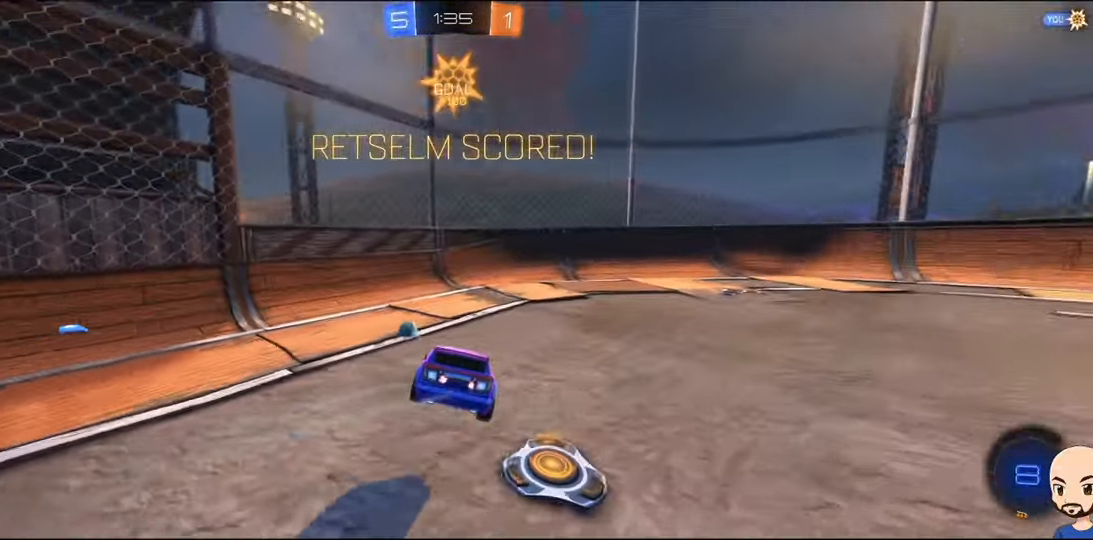
{"buttons": ["R1"], "left_stick": "down", "right_stick": "center", "events": [[34, "A", "down"], [133, "A", "up"], [383, "R1", "down"]]}